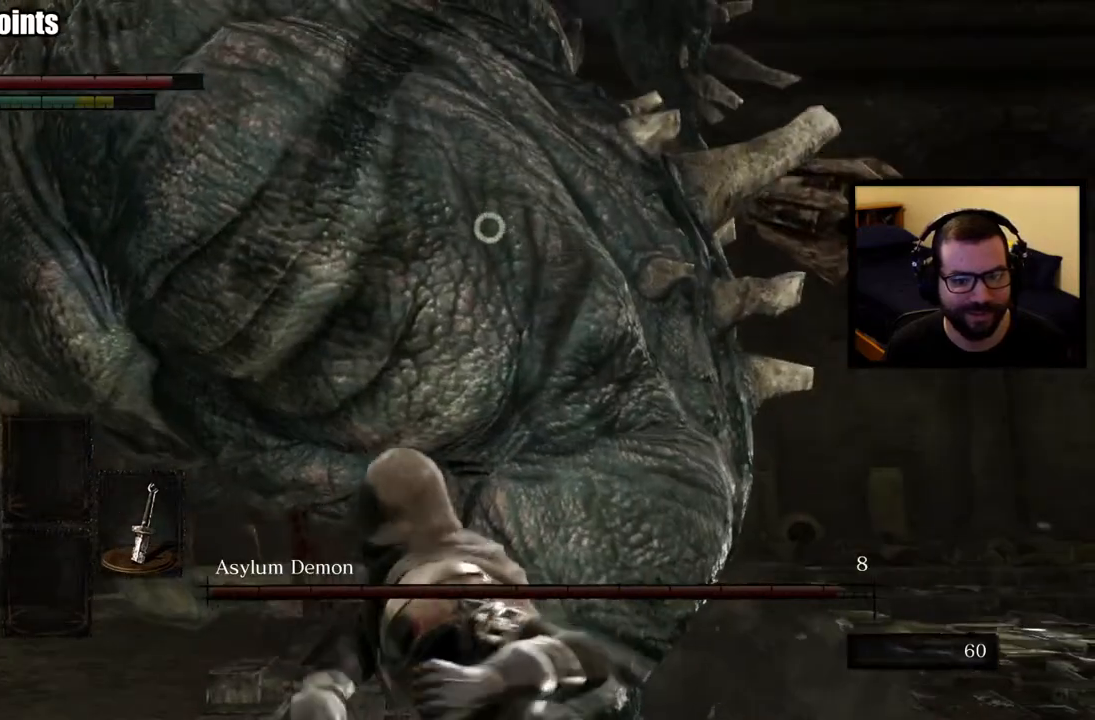
Gameplay with a controller (PlayStation layout); each line is a JSON object with the inputs held at the frame after it. "events" lists button and stick changes between this image and that frame as [ms after this image, input, new state], when the widget could be followed in between.
{"buttons": [], "left_stick": "right", "right_stick": "center", "events": [[83, "left_stick", "right"]]}
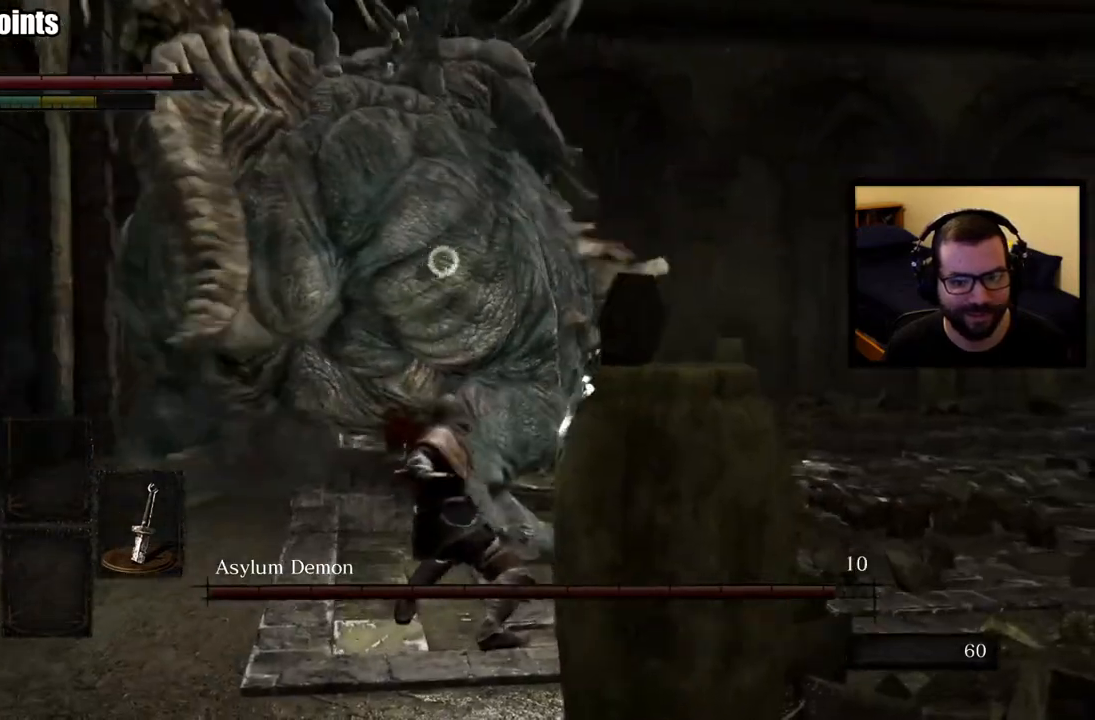
{"buttons": [], "left_stick": "right", "right_stick": "center", "events": []}
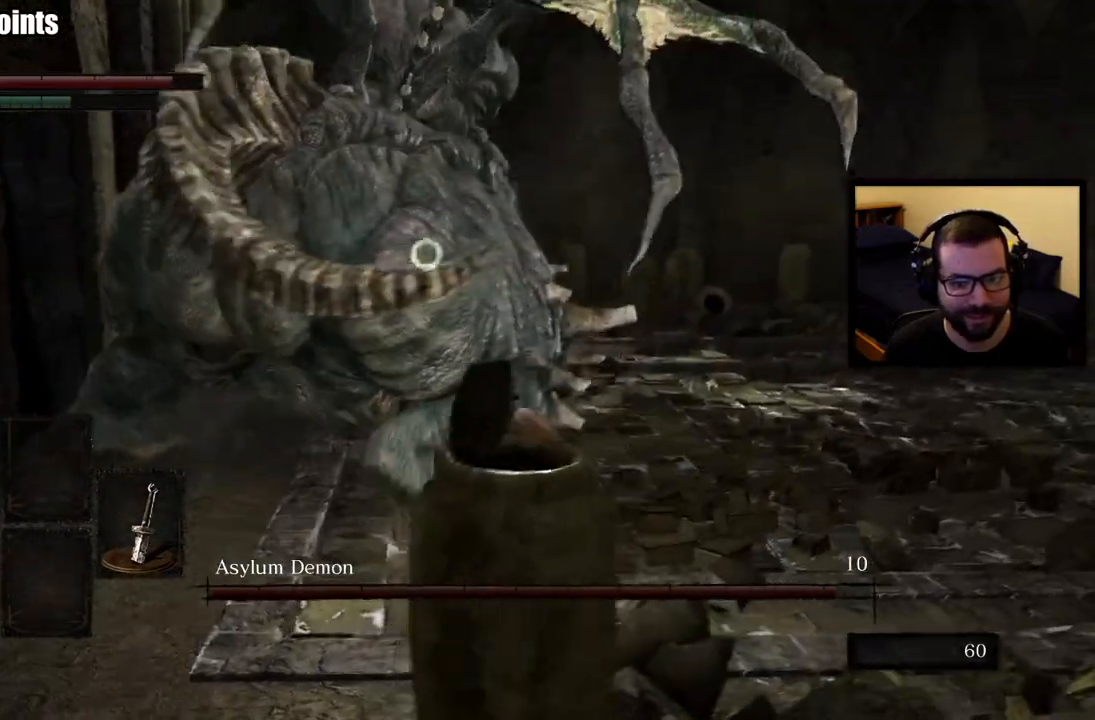
{"buttons": [], "left_stick": "up-right", "right_stick": "center", "events": [[133, "left_stick", "up-right"], [217, "CIRCLE", "down"], [333, "CIRCLE", "up"]]}
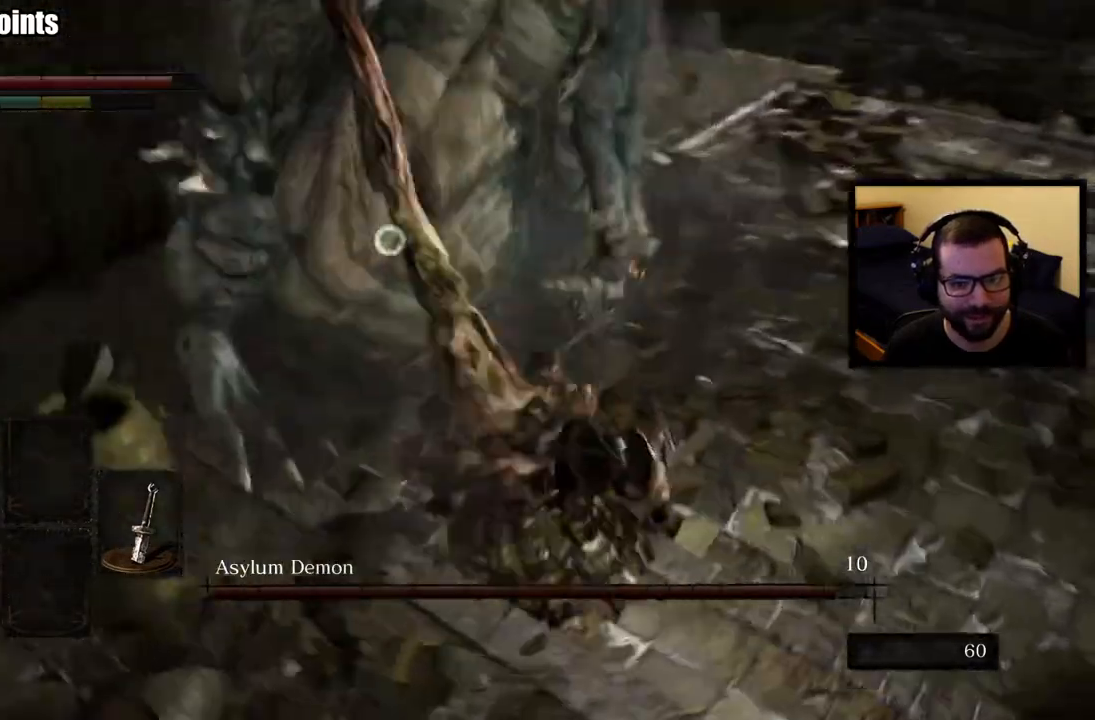
{"buttons": [], "left_stick": "up-right", "right_stick": "center", "events": []}
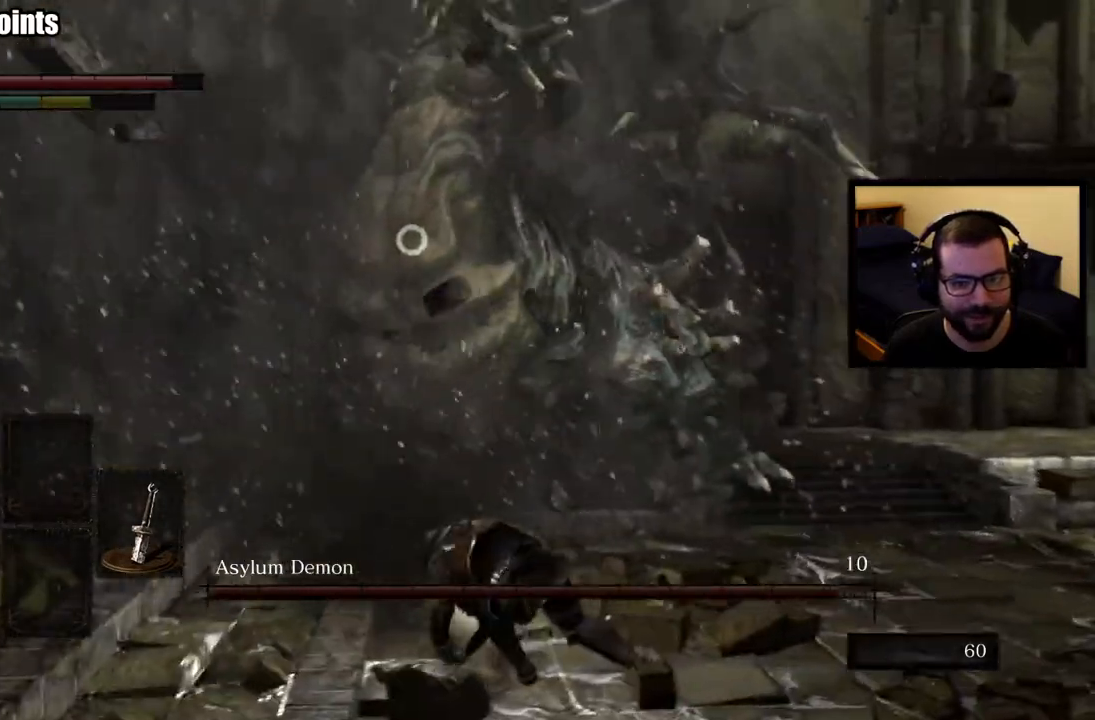
{"buttons": [], "left_stick": "up-right", "right_stick": "center", "events": []}
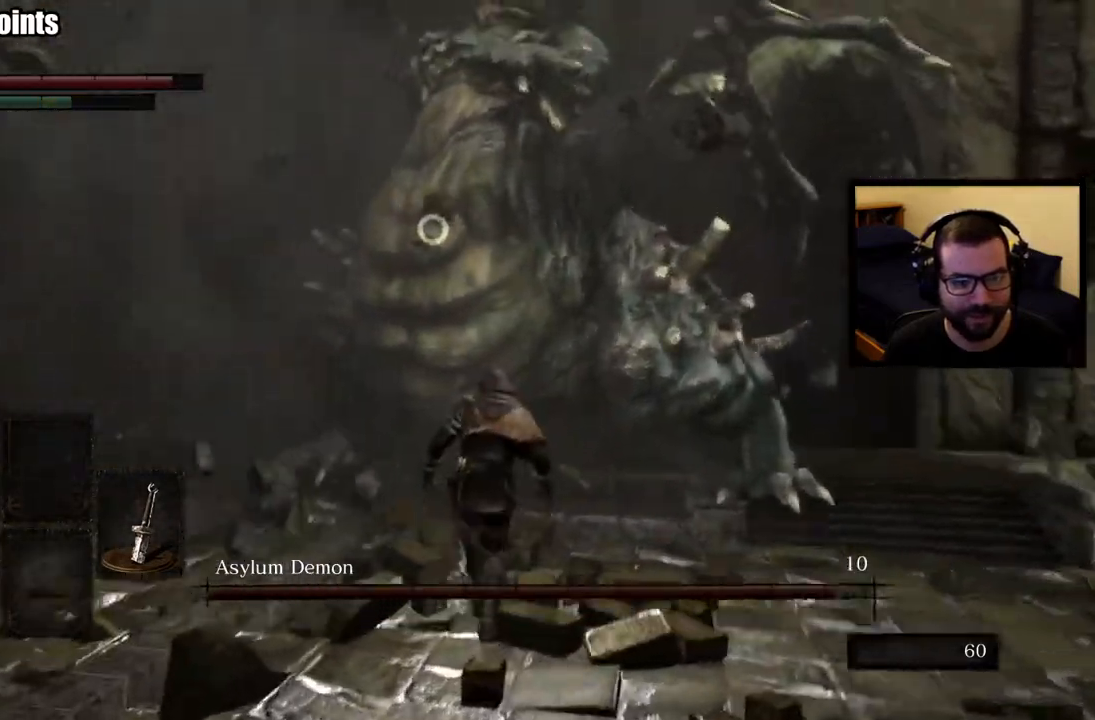
{"buttons": [], "left_stick": "up-right", "right_stick": "center", "events": []}
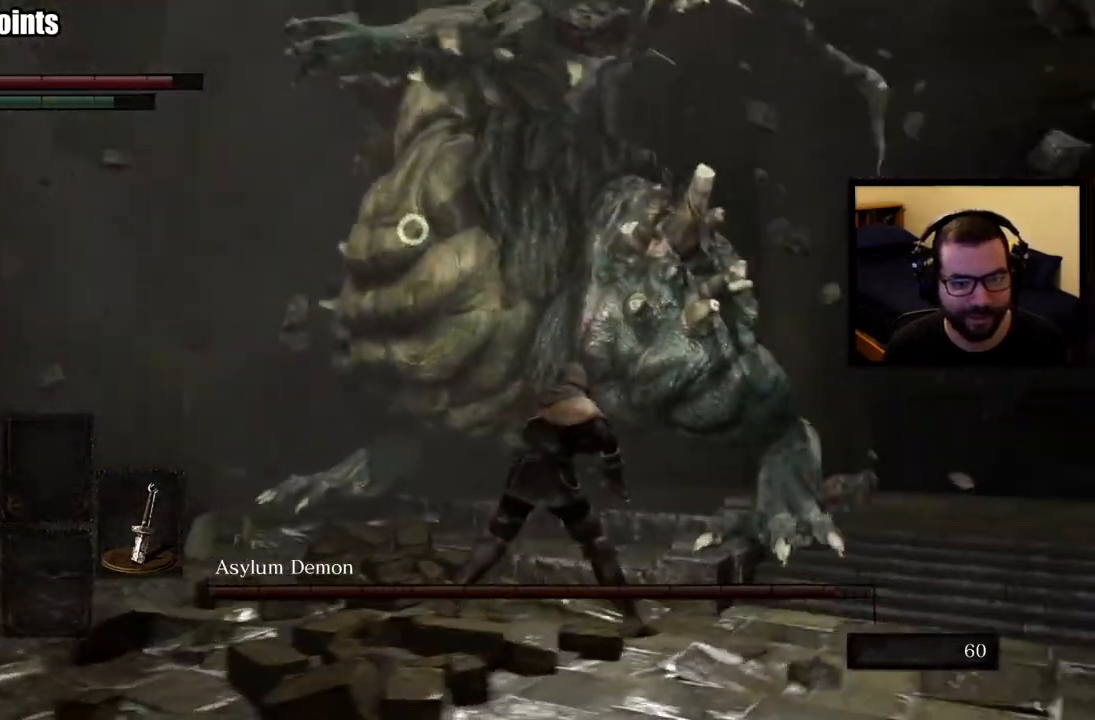
{"buttons": [], "left_stick": "up-right", "right_stick": "center", "events": [[67, "R1", "down"], [200, "R1", "up"]]}
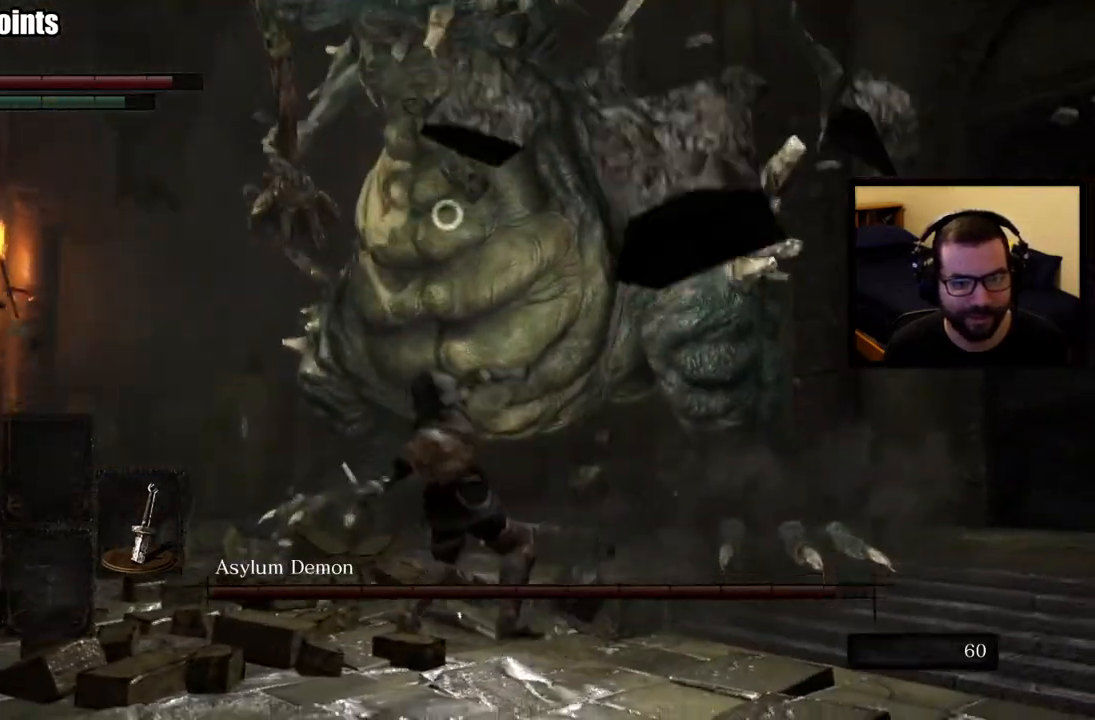
{"buttons": [], "left_stick": "up", "right_stick": "center", "events": [[467, "left_stick", "up"]]}
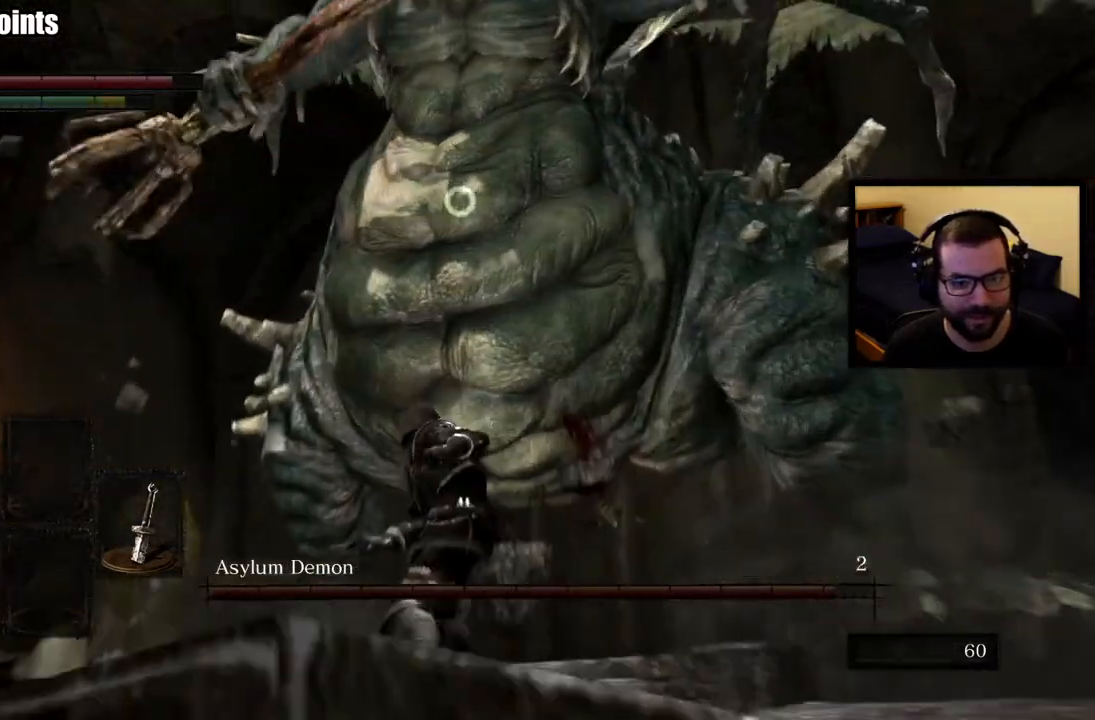
{"buttons": [], "left_stick": "left", "right_stick": "center", "events": [[17, "left_stick", "up-left"], [83, "left_stick", "left"]]}
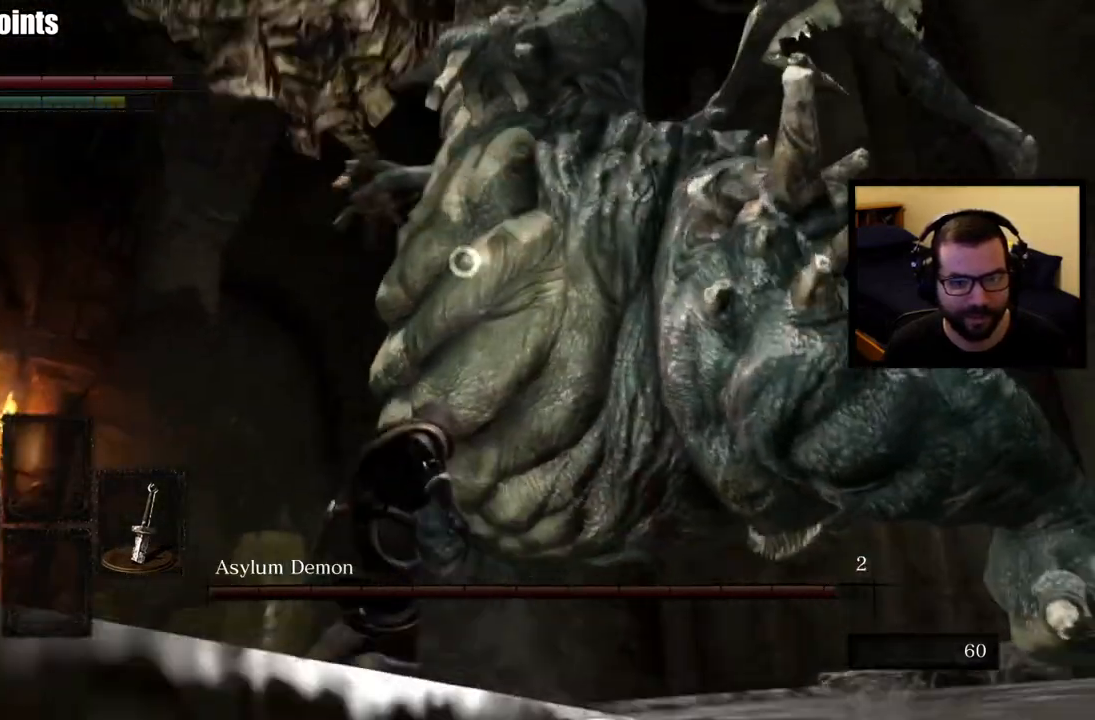
{"buttons": [], "left_stick": "up-left", "right_stick": "center", "events": [[500, "left_stick", "up-left"]]}
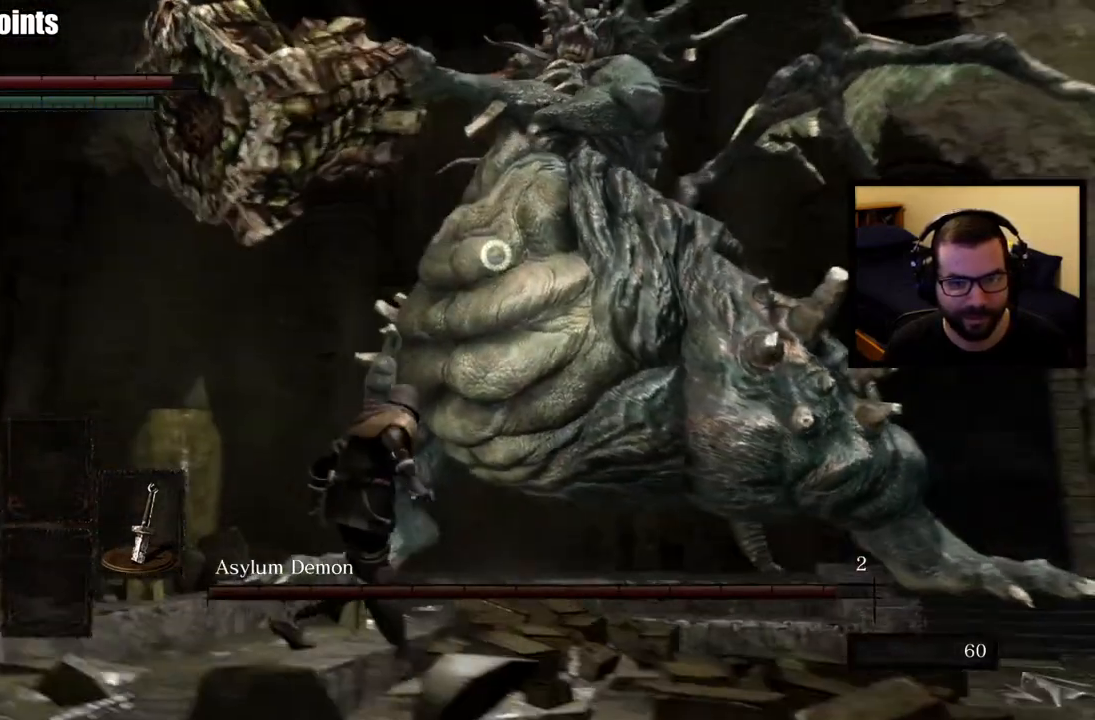
{"buttons": [], "left_stick": "up-left", "right_stick": "center", "events": [[350, "CIRCLE", "down"], [467, "CIRCLE", "up"]]}
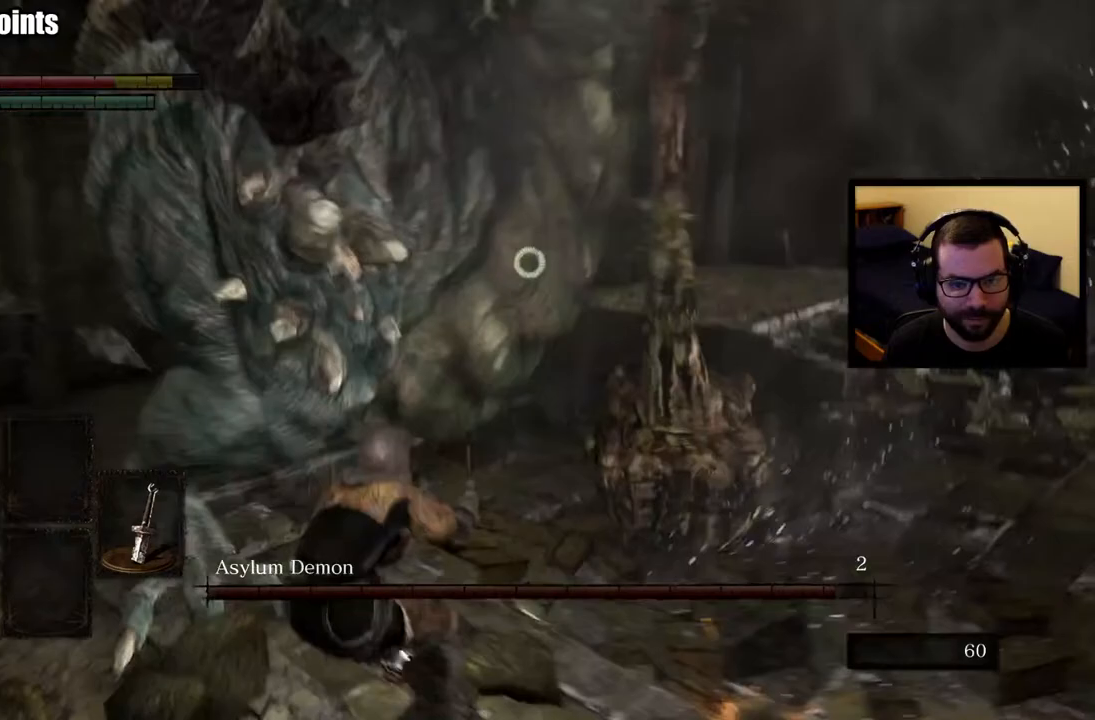
{"buttons": [], "left_stick": "up-left", "right_stick": "center", "events": []}
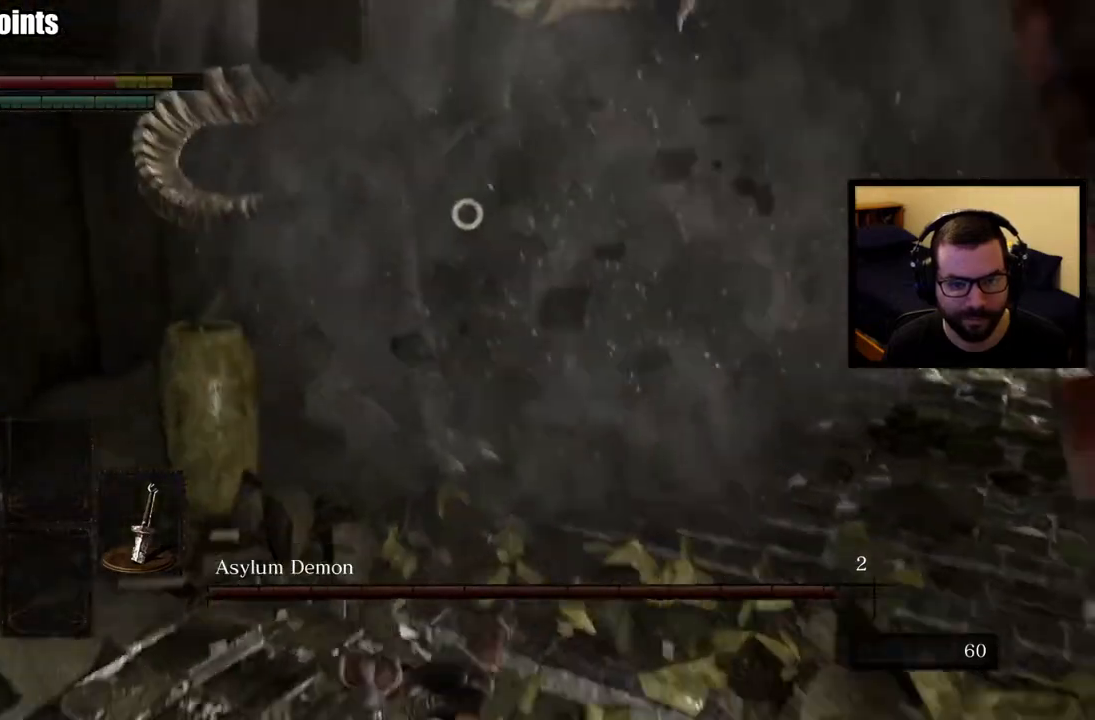
{"buttons": [], "left_stick": "up-right", "right_stick": "center", "events": [[17, "left_stick", "left"], [183, "left_stick", "center"], [233, "left_stick", "right"], [417, "left_stick", "up-right"]]}
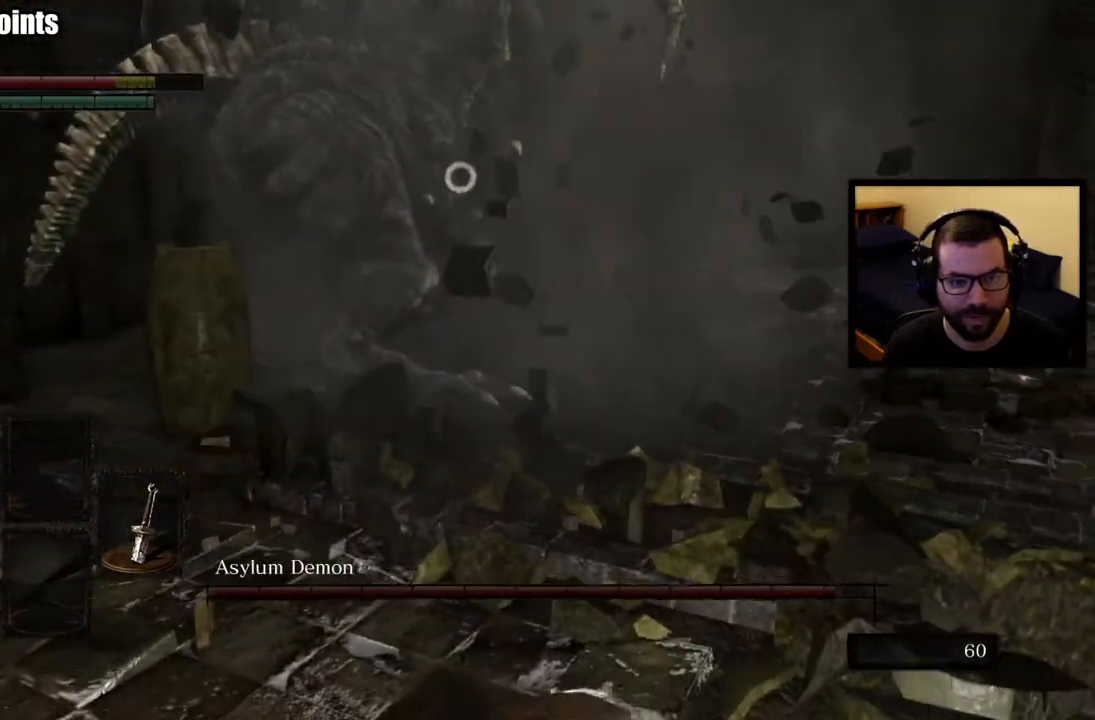
{"buttons": [], "left_stick": "up-right", "right_stick": "center", "events": [[133, "CIRCLE", "down"], [217, "CIRCLE", "up"], [267, "CIRCLE", "down"], [350, "CIRCLE", "up"]]}
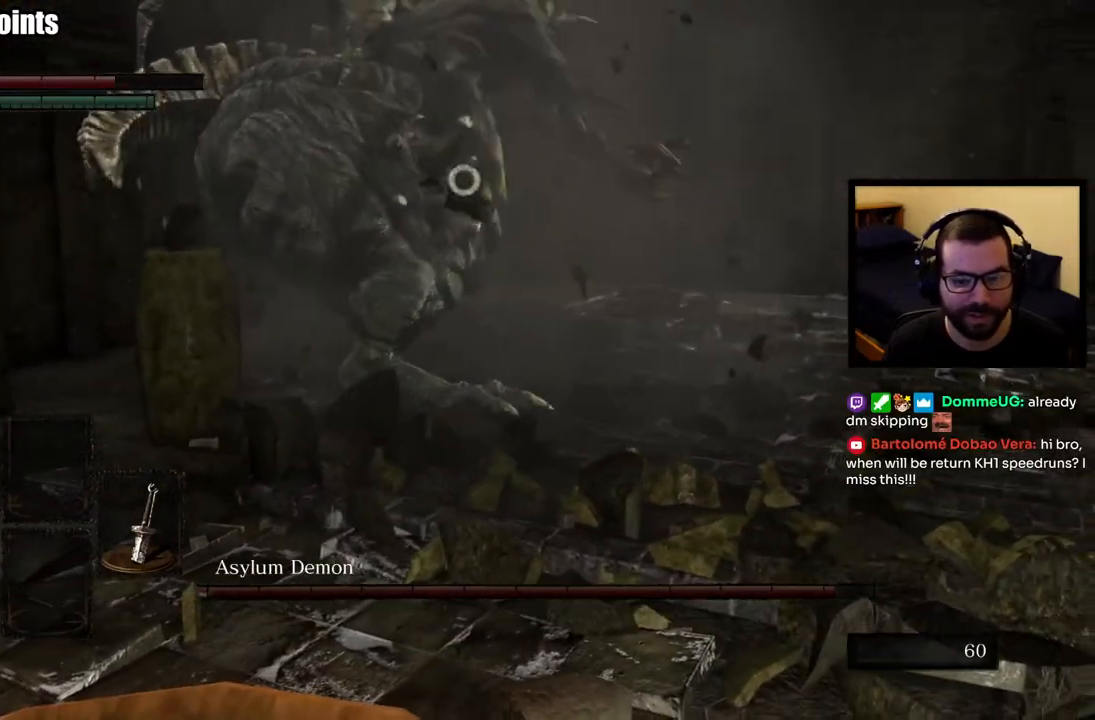
{"buttons": [], "left_stick": "up-right", "right_stick": "center", "events": [[317, "left_stick", "right"], [433, "left_stick", "up-right"]]}
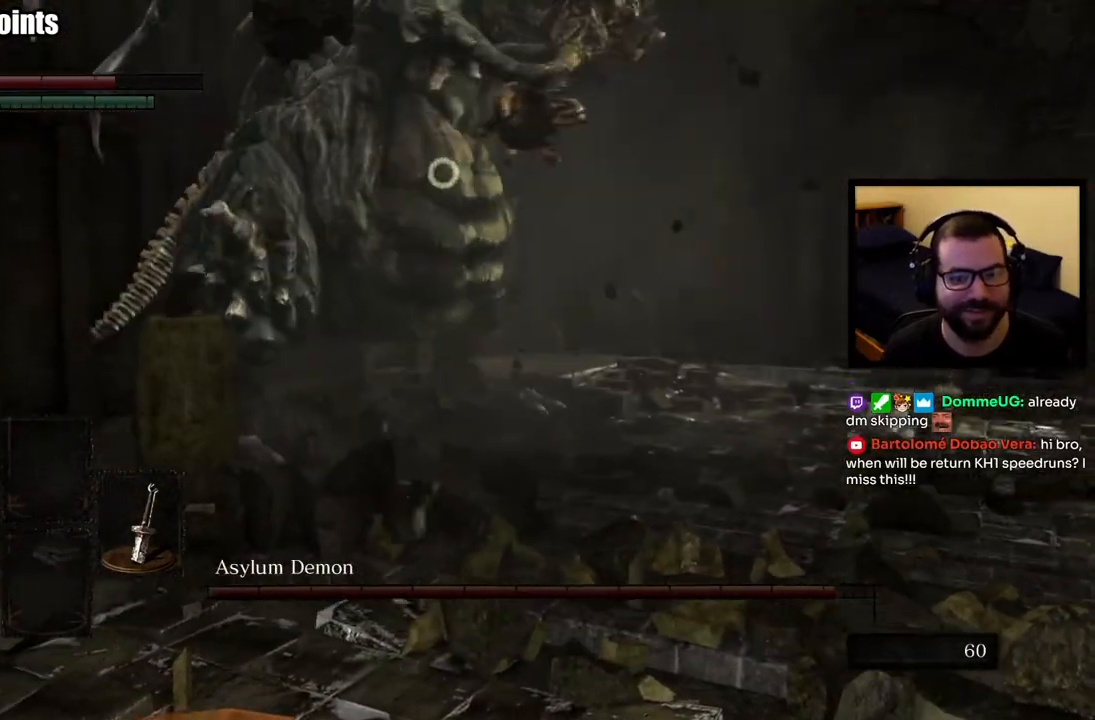
{"buttons": [], "left_stick": "up-right", "right_stick": "center", "events": []}
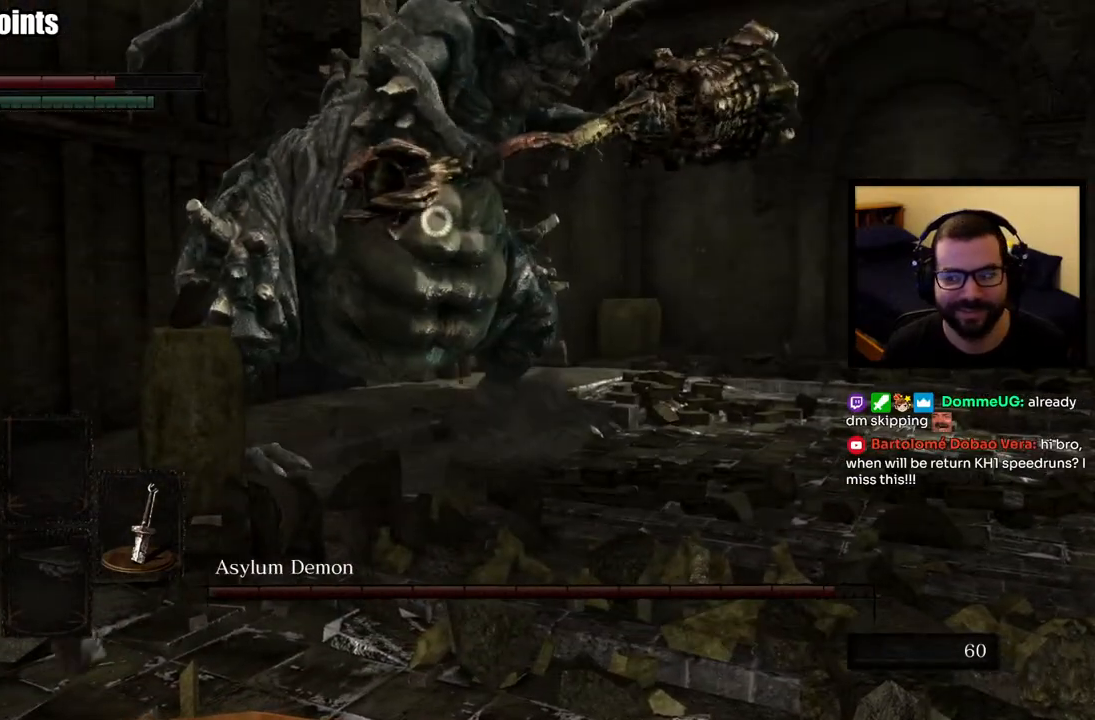
{"buttons": [], "left_stick": "up-right", "right_stick": "center", "events": []}
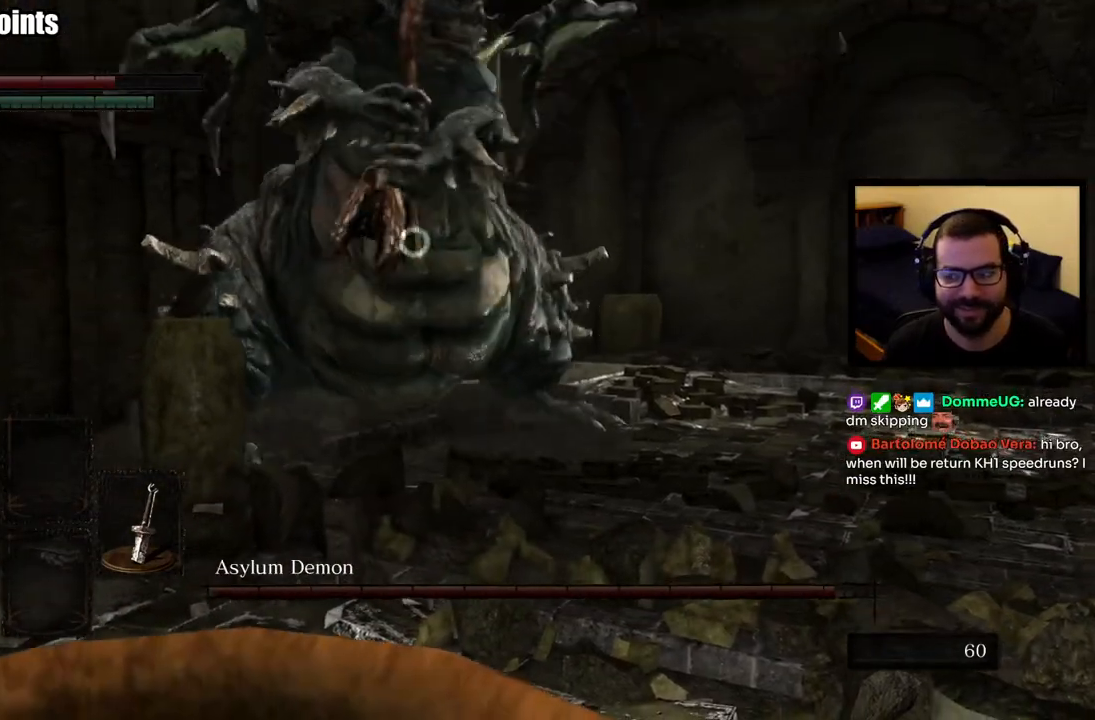
{"buttons": [], "left_stick": "up-right", "right_stick": "center", "events": []}
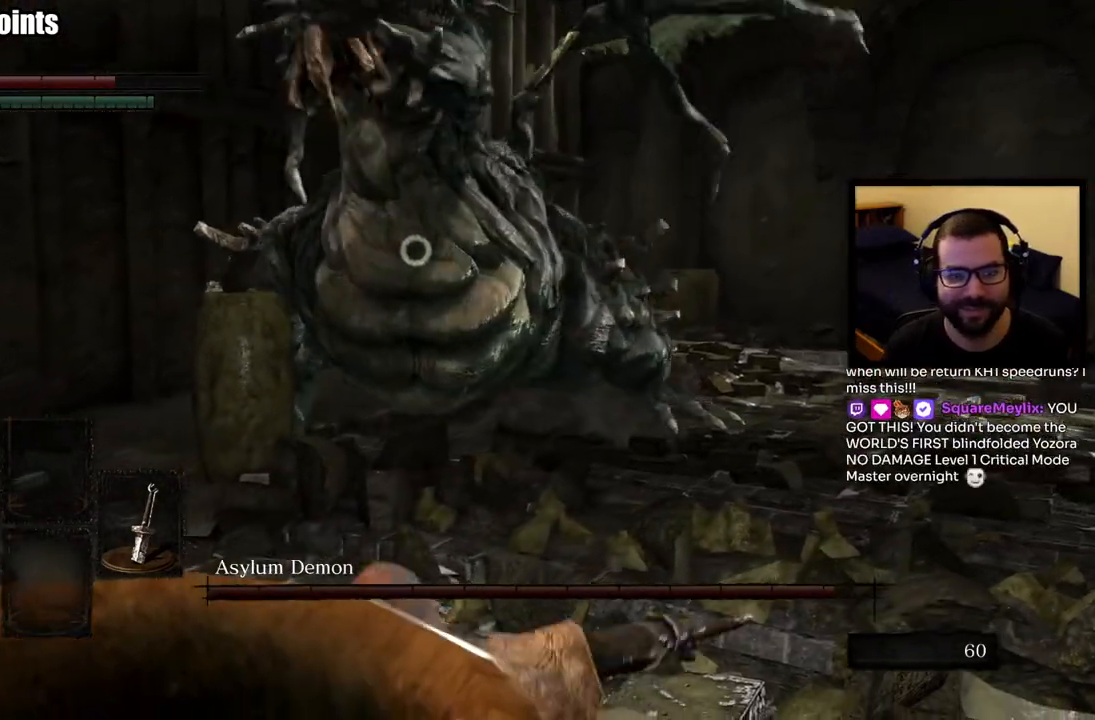
{"buttons": [], "left_stick": "up-right", "right_stick": "center", "events": []}
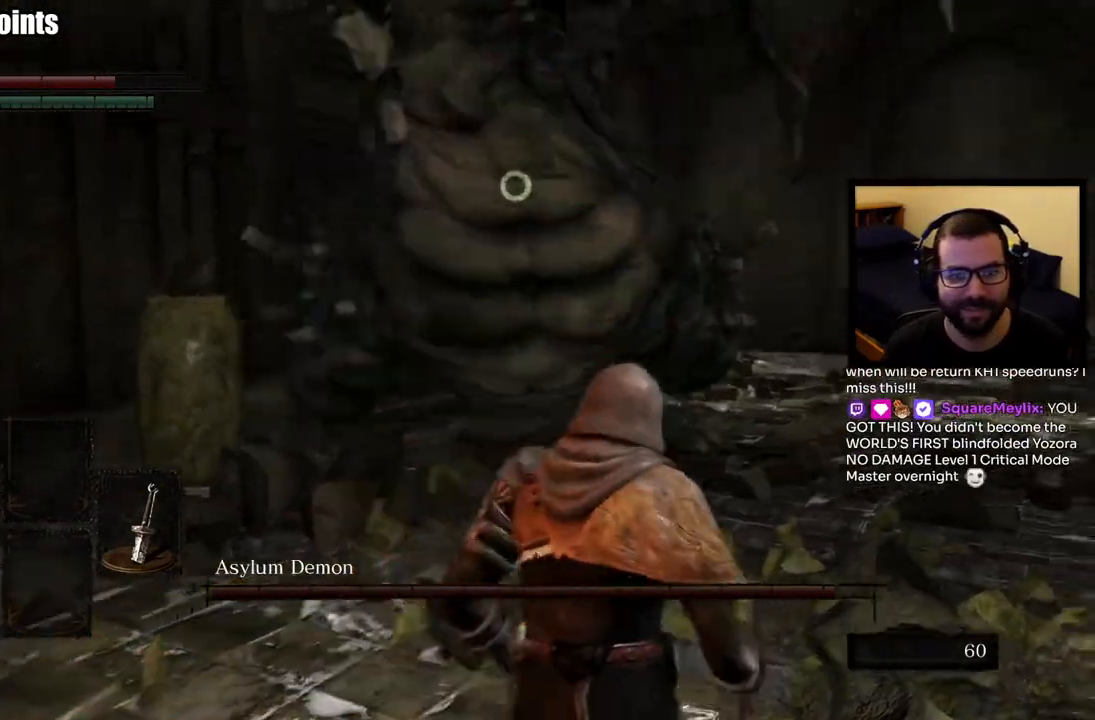
{"buttons": [], "left_stick": "up-left", "right_stick": "center", "events": [[133, "CIRCLE", "down"], [133, "left_stick", "up"], [217, "CIRCLE", "up"], [383, "left_stick", "up-left"]]}
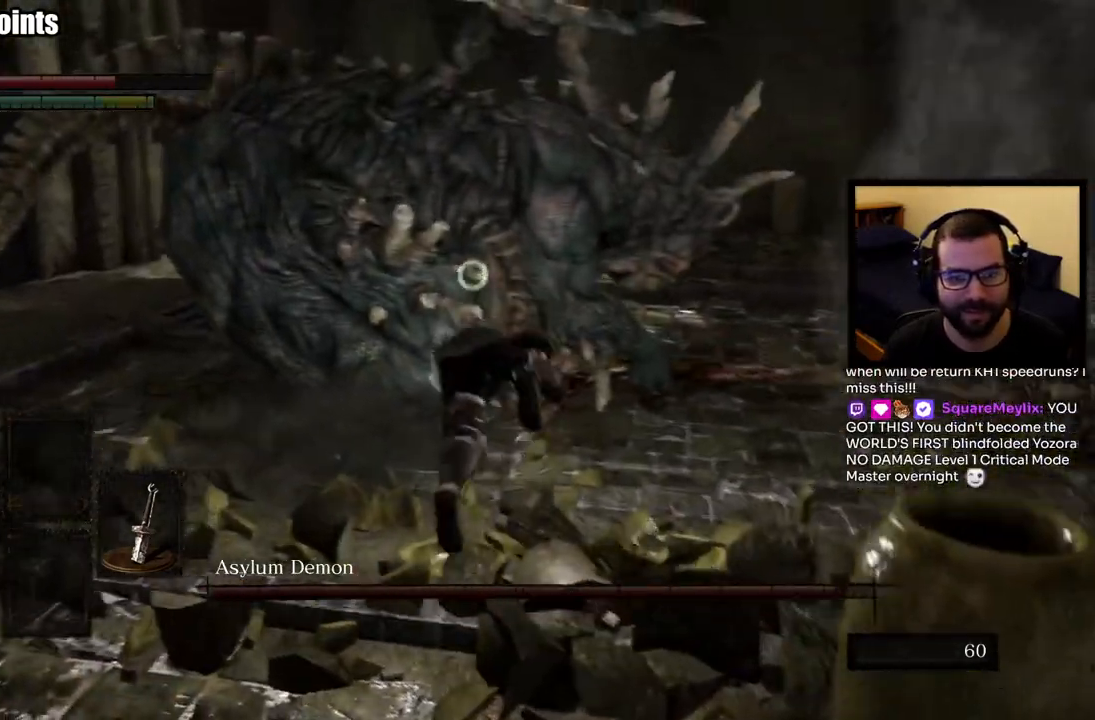
{"buttons": [], "left_stick": "up-left", "right_stick": "center", "events": [[350, "R1", "down"], [450, "R1", "up"]]}
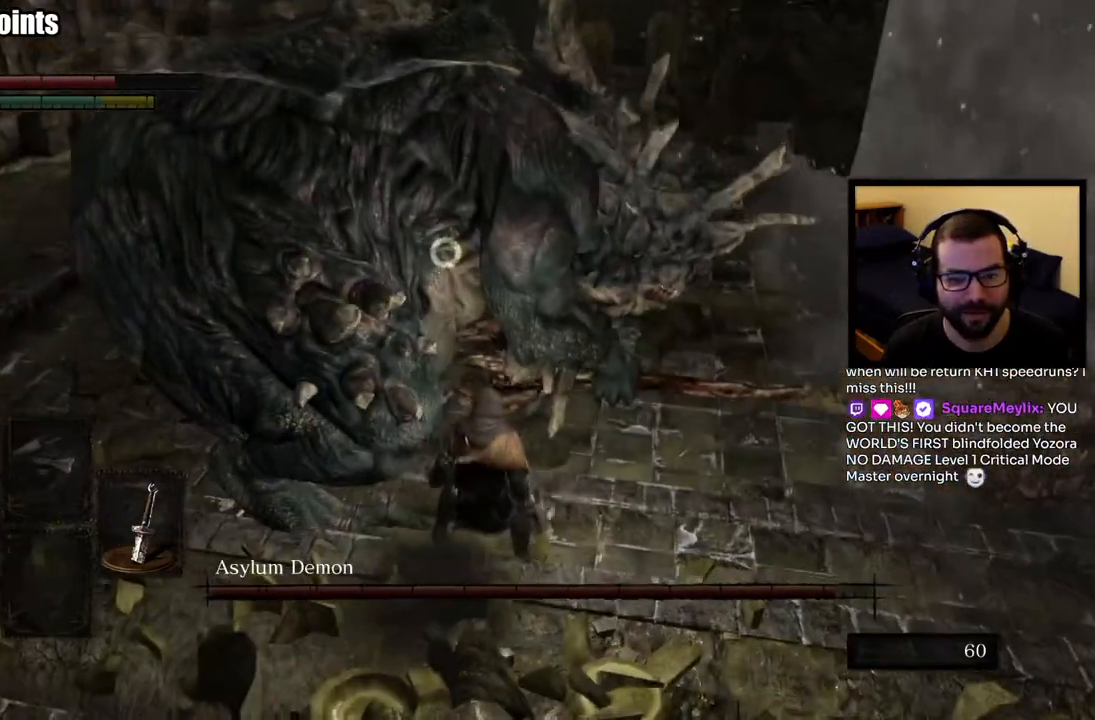
{"buttons": [], "left_stick": "up-left", "right_stick": "center", "events": [[33, "R1", "down"], [133, "R1", "up"], [350, "R1", "down"], [450, "R1", "up"]]}
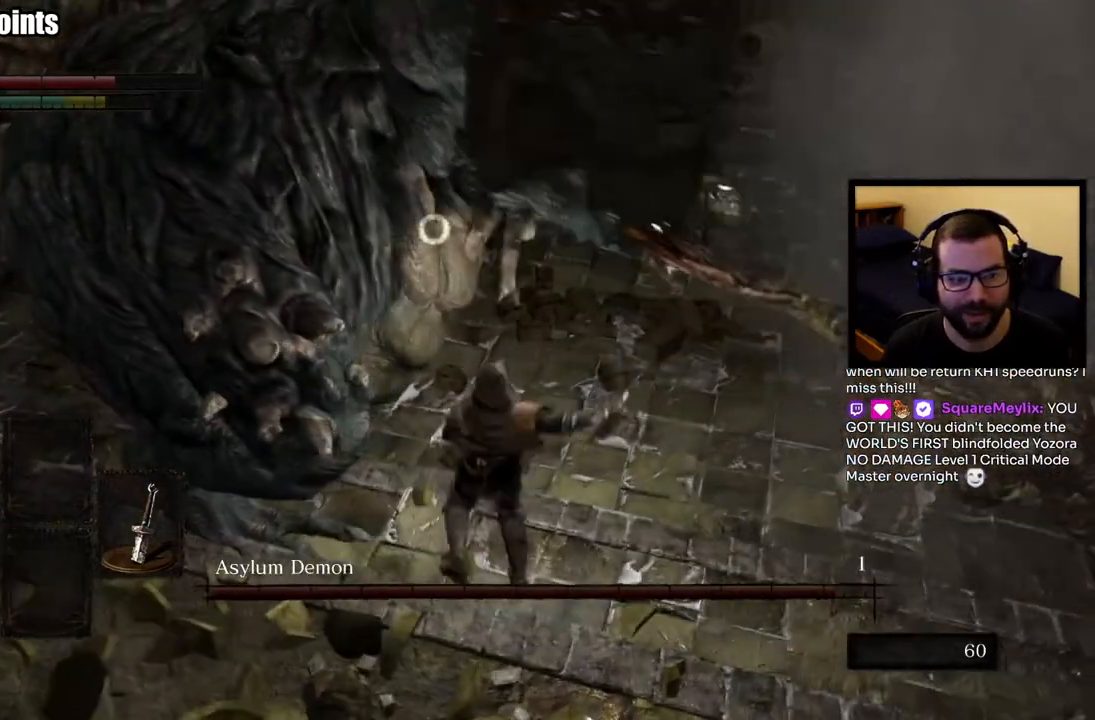
{"buttons": [], "left_stick": "up", "right_stick": "center", "events": [[17, "R1", "down"], [133, "R1", "up"], [183, "R1", "down"], [283, "R1", "up"], [350, "left_stick", "up"]]}
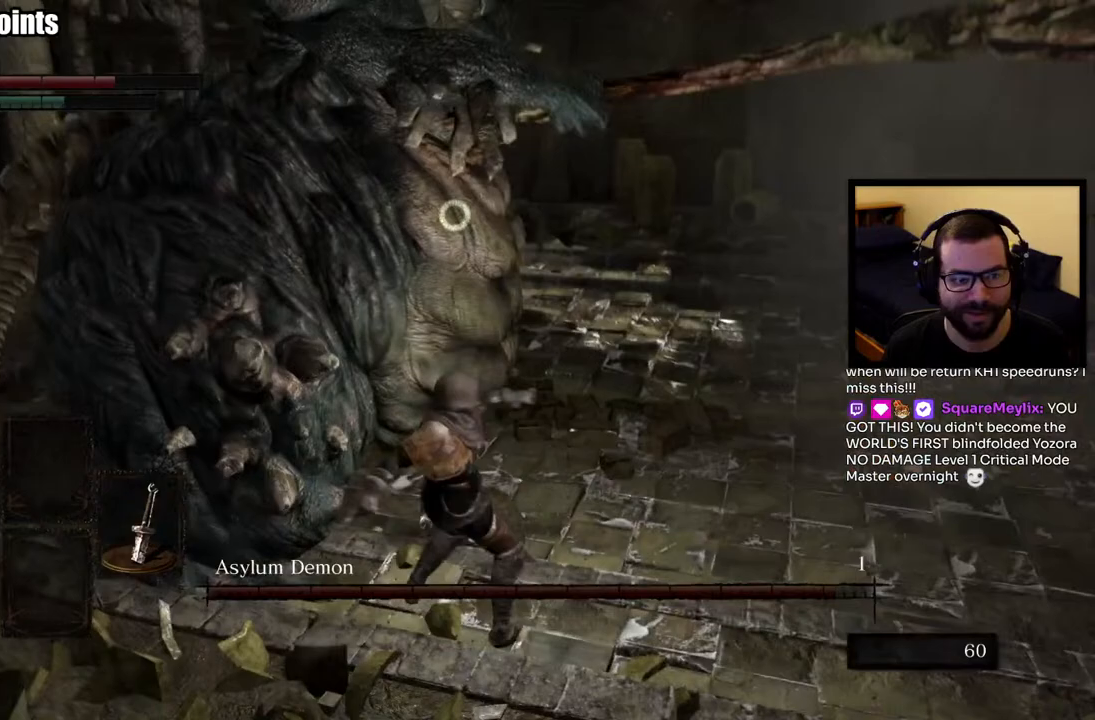
{"buttons": [], "left_stick": "right", "right_stick": "center", "events": [[67, "left_stick", "up-right"], [200, "left_stick", "right"]]}
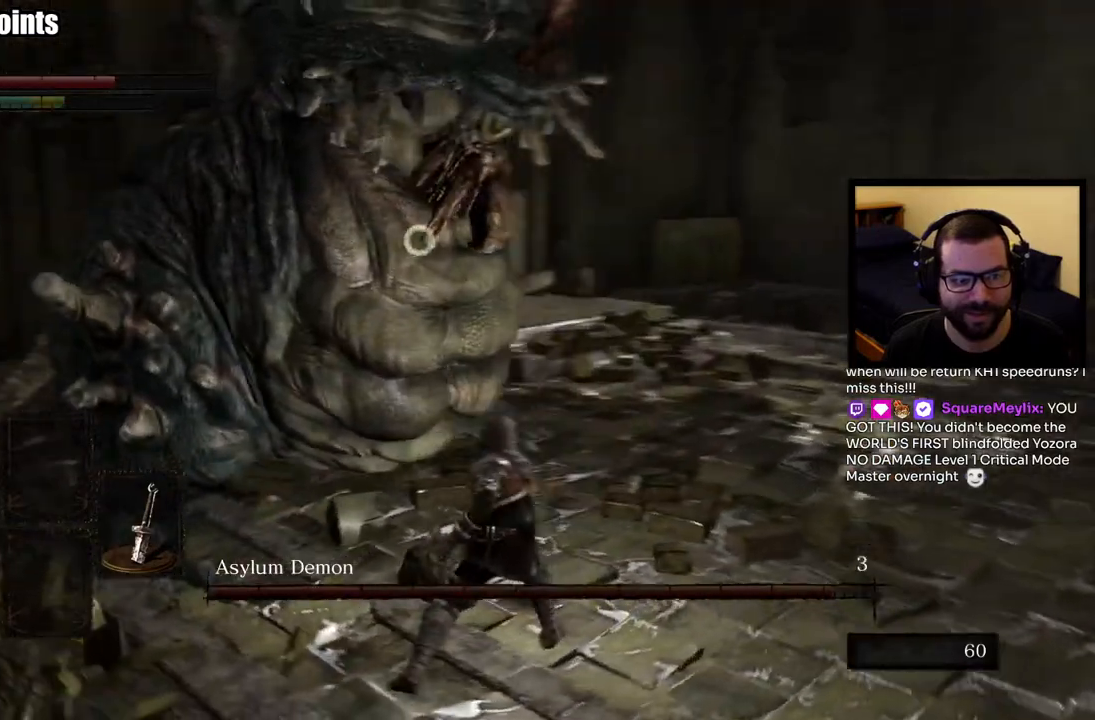
{"buttons": [], "left_stick": "down-right", "right_stick": "center", "events": [[33, "left_stick", "down-right"]]}
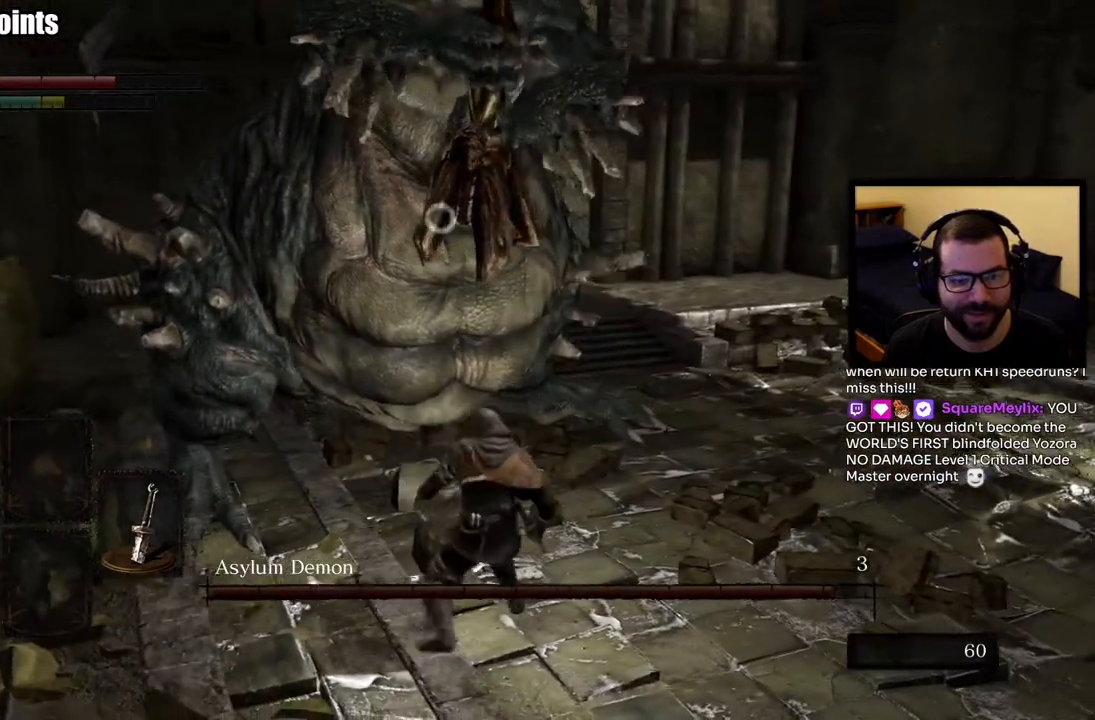
{"buttons": [], "left_stick": "down-right", "right_stick": "center", "events": []}
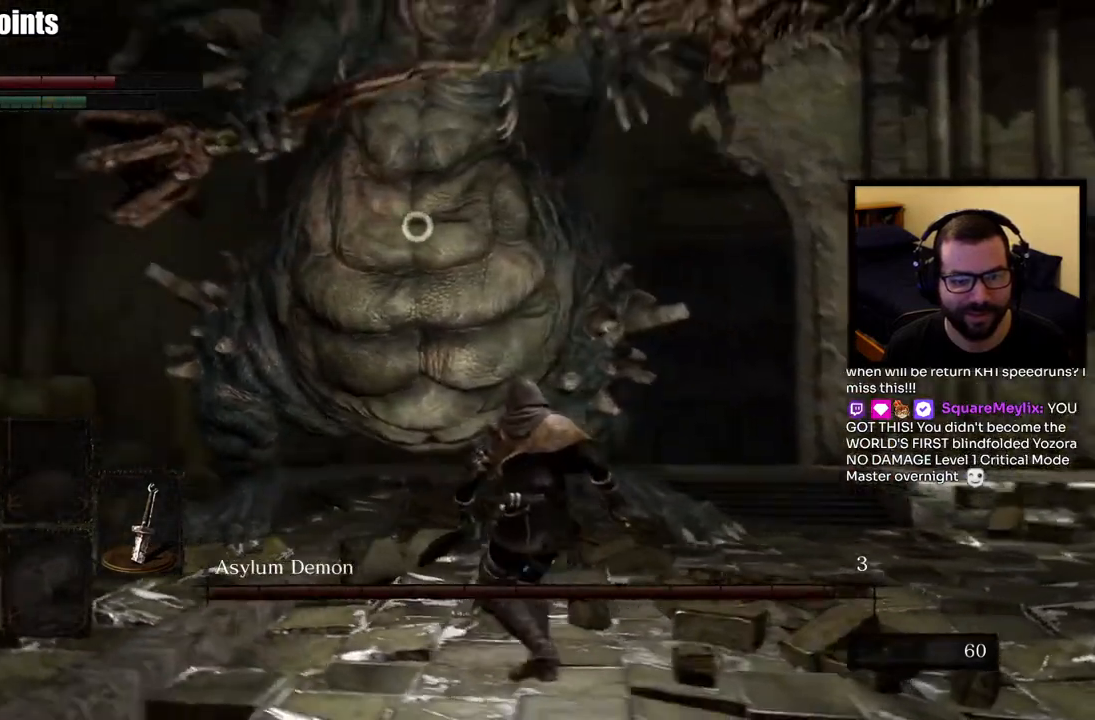
{"buttons": [], "left_stick": "up", "right_stick": "center", "events": [[500, "left_stick", "up"]]}
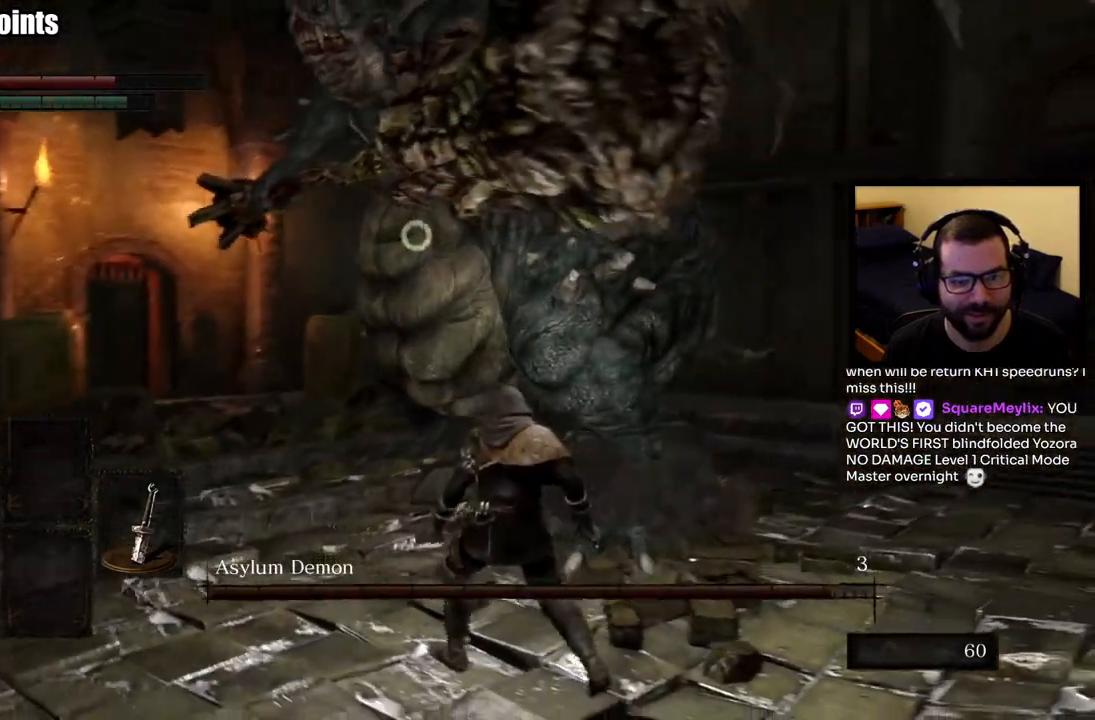
{"buttons": [], "left_stick": "up-right", "right_stick": "center", "events": [[283, "R1", "down"], [367, "left_stick", "up-right"], [417, "R1", "up"]]}
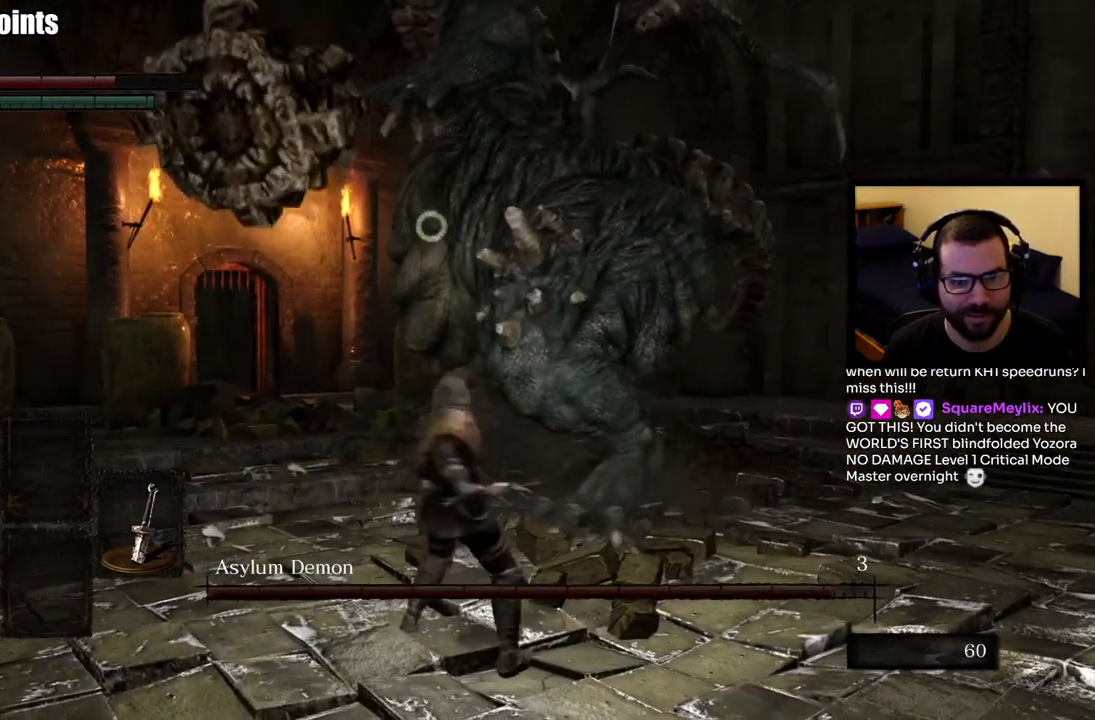
{"buttons": [], "left_stick": "right", "right_stick": "center", "events": [[250, "left_stick", "down"], [417, "left_stick", "right"]]}
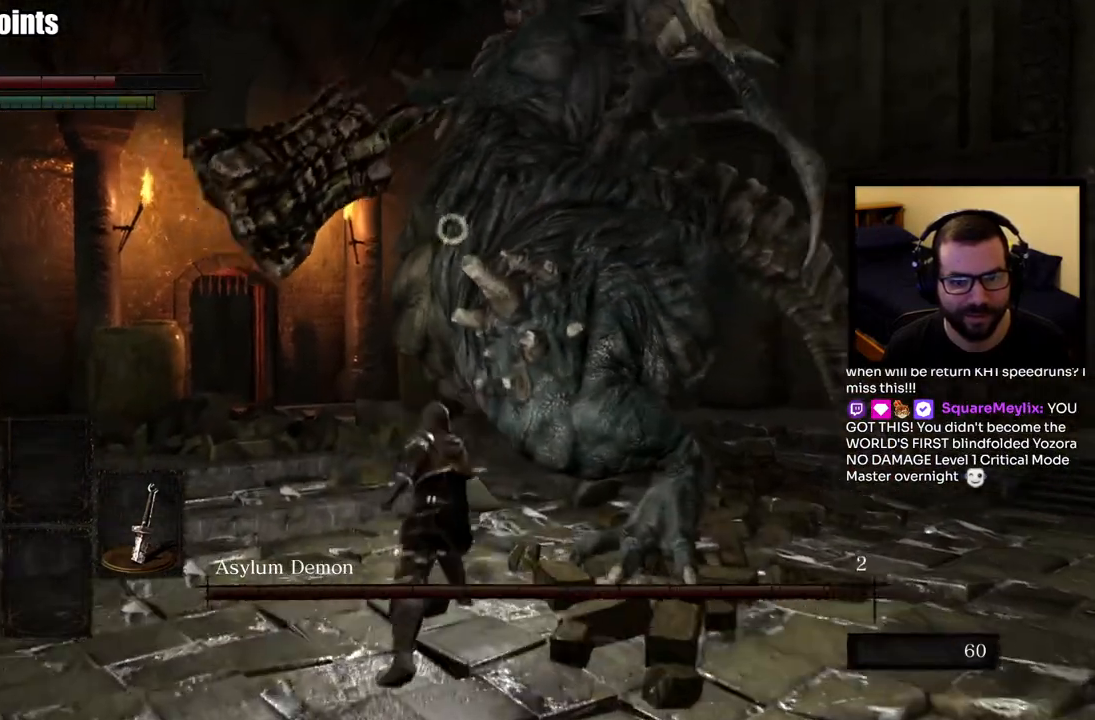
{"buttons": ["CIRCLE"], "left_stick": "up", "right_stick": "center", "events": [[33, "left_stick", "up-right"], [183, "left_stick", "up"], [433, "CIRCLE", "down"]]}